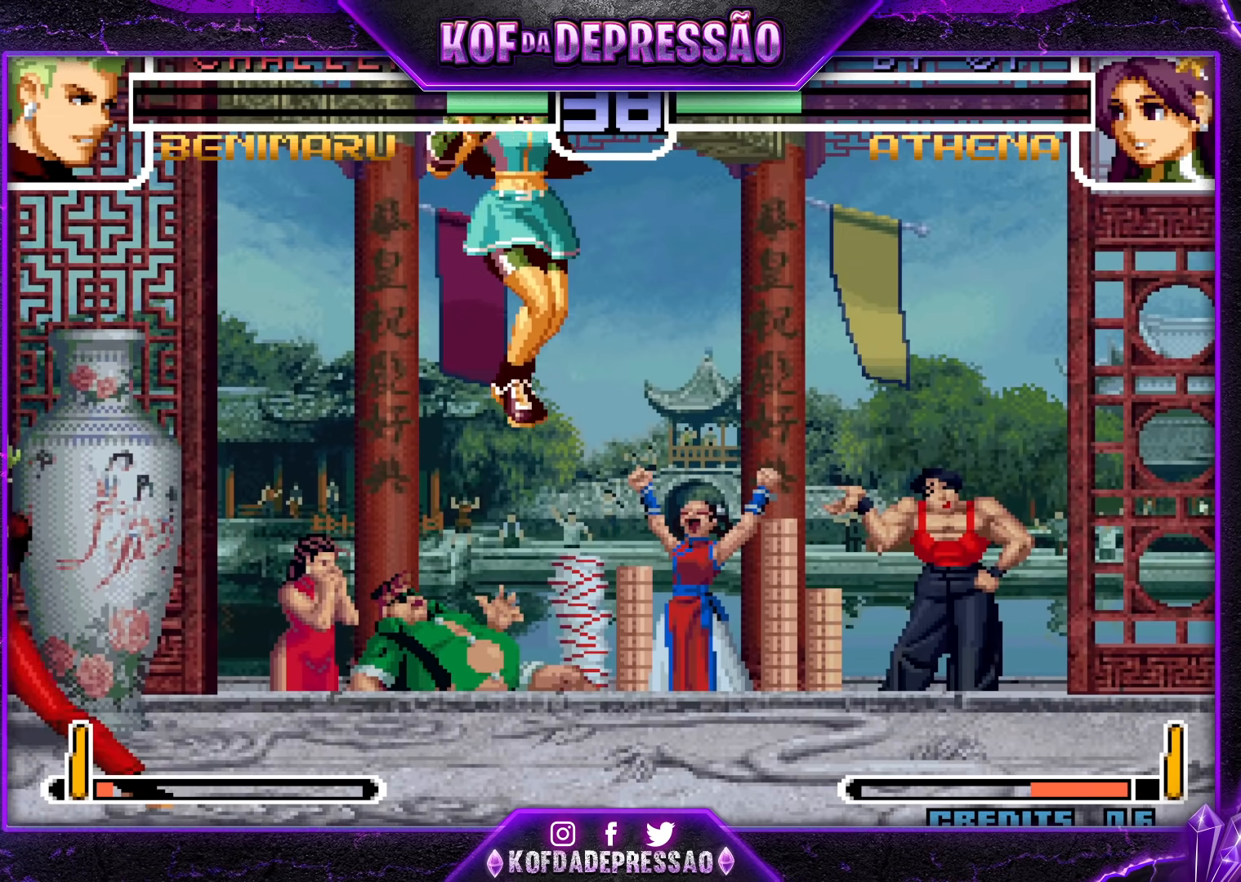
Gameplay with a controller (arcade stick); each line is a JSON object with the inputs held at the frame after it. "events" lists button and stick changes between this image and that frame as [ms after this image, input, new state], when the widget could be followed in between. Not read: L3 R3.
{"buttons": ["R1"], "left_stick": "right", "events": [[217, "left_stick", "center"], [267, "left_stick", "right"], [317, "left_stick", "down"], [450, "left_stick", "right"], [467, "R1", "down"]]}
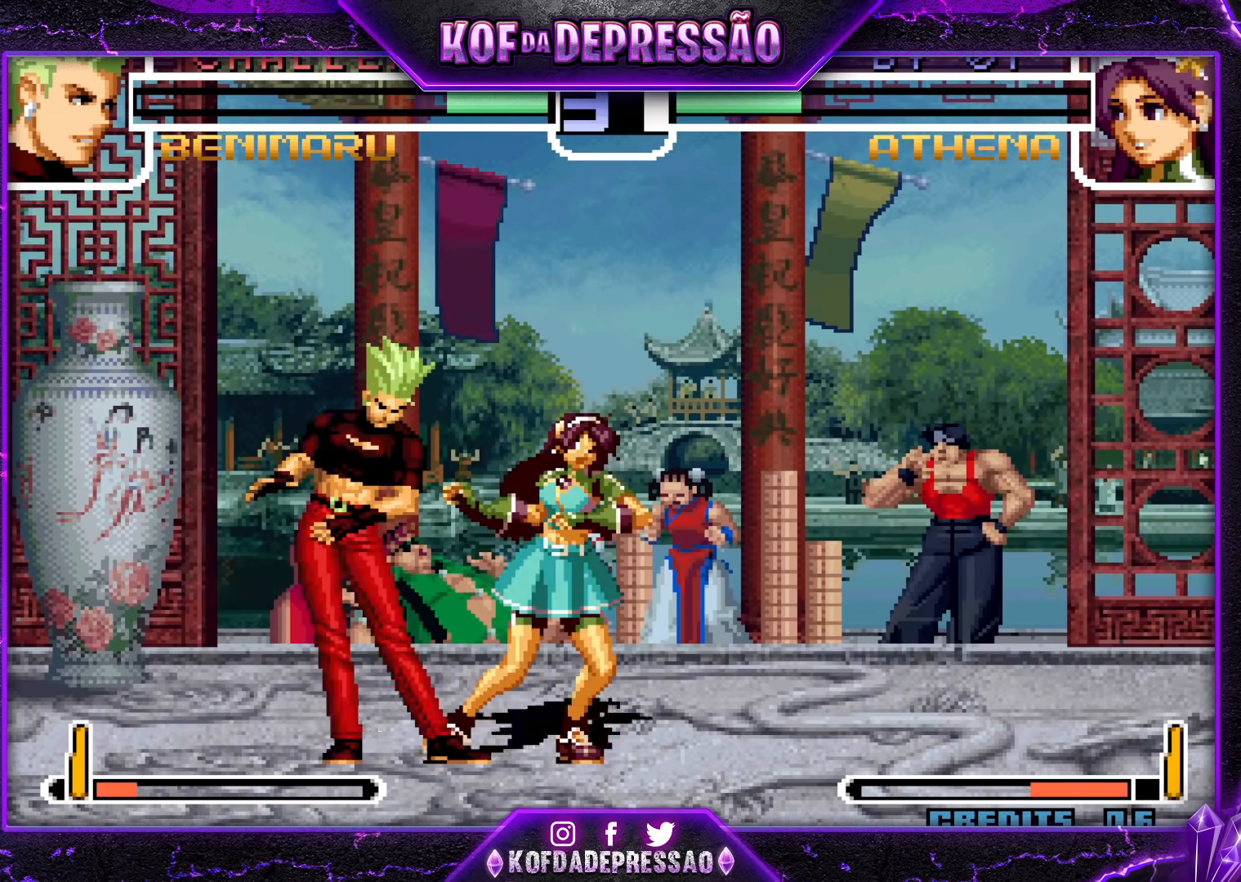
{"buttons": ["CROSS"], "left_stick": "center", "events": [[33, "R1", "up"], [33, "left_stick", "center"], [250, "R1", "down"], [267, "R1", "up"], [267, "TRIANGLE", "down"], [283, "SQUARE", "down"], [300, "R1", "down"], [300, "SQUARE", "up"], [317, "CROSS", "down"], [317, "SQUARE", "down"], [317, "TRIANGLE", "up"], [333, "SQUARE", "up"], [350, "R1", "up"], [383, "R1", "down"], [383, "SQUARE", "down"], [383, "TRIANGLE", "down"], [417, "CROSS", "up"], [450, "CROSS", "down"], [483, "R1", "up"], [483, "SQUARE", "up"], [483, "TRIANGLE", "up"]]}
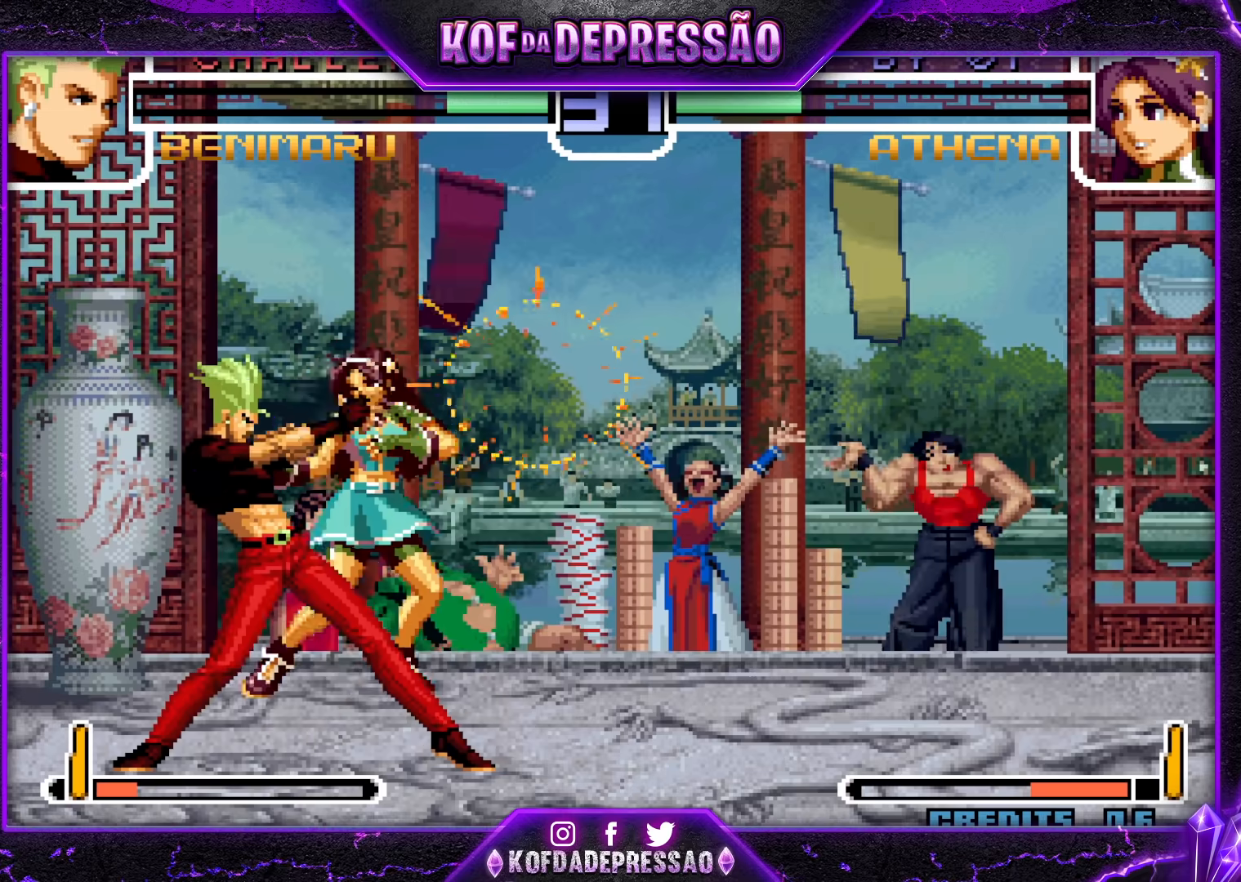
{"buttons": ["CROSS", "SQUARE", "TRIANGLE"], "left_stick": "center", "events": [[33, "SQUARE", "down"], [33, "TRIANGLE", "down"], [50, "CROSS", "up"], [100, "SQUARE", "up"], [100, "TRIANGLE", "up"], [117, "CROSS", "down"], [167, "CROSS", "up"], [183, "TRIANGLE", "down"], [200, "SQUARE", "down"], [250, "CROSS", "down"], [250, "SQUARE", "up"], [250, "TRIANGLE", "up"], [333, "CROSS", "up"], [333, "SQUARE", "down"], [333, "TRIANGLE", "down"], [400, "CROSS", "down"], [400, "SQUARE", "up"], [400, "TRIANGLE", "up"], [467, "SQUARE", "down"], [467, "TRIANGLE", "down"]]}
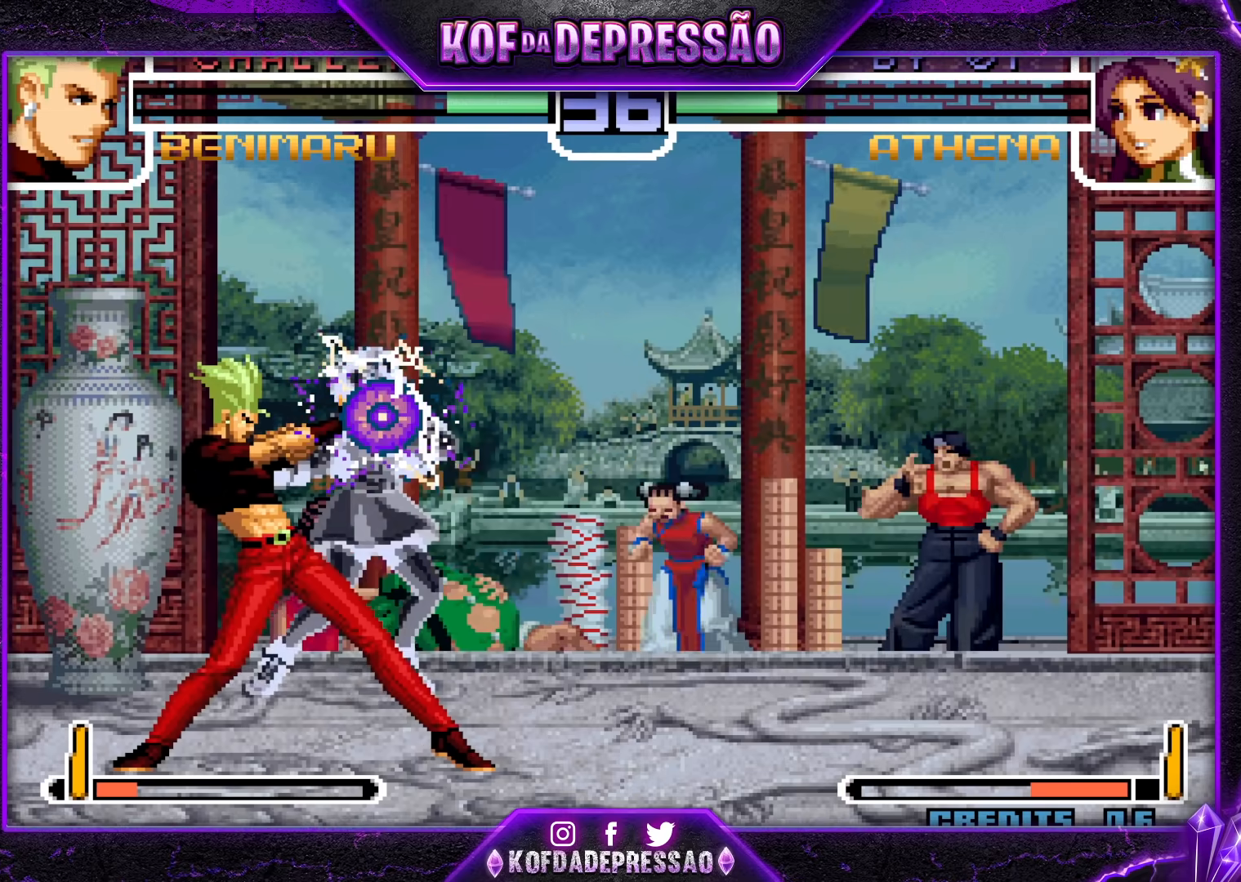
{"buttons": ["CROSS", "SQUARE", "TRIANGLE"], "left_stick": "center", "events": []}
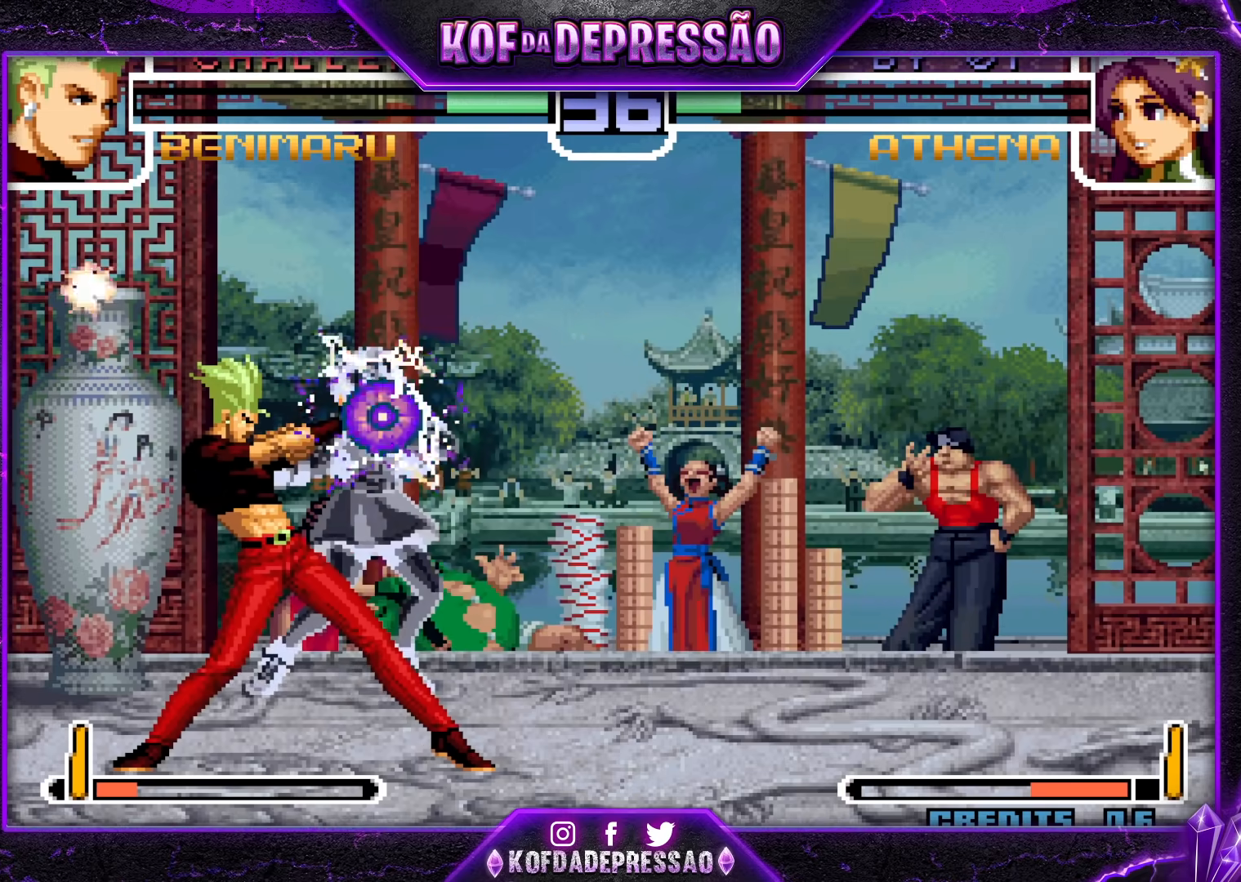
{"buttons": [], "left_stick": "center", "events": [[317, "CROSS", "up"], [367, "TRIANGLE", "up"], [383, "SQUARE", "up"]]}
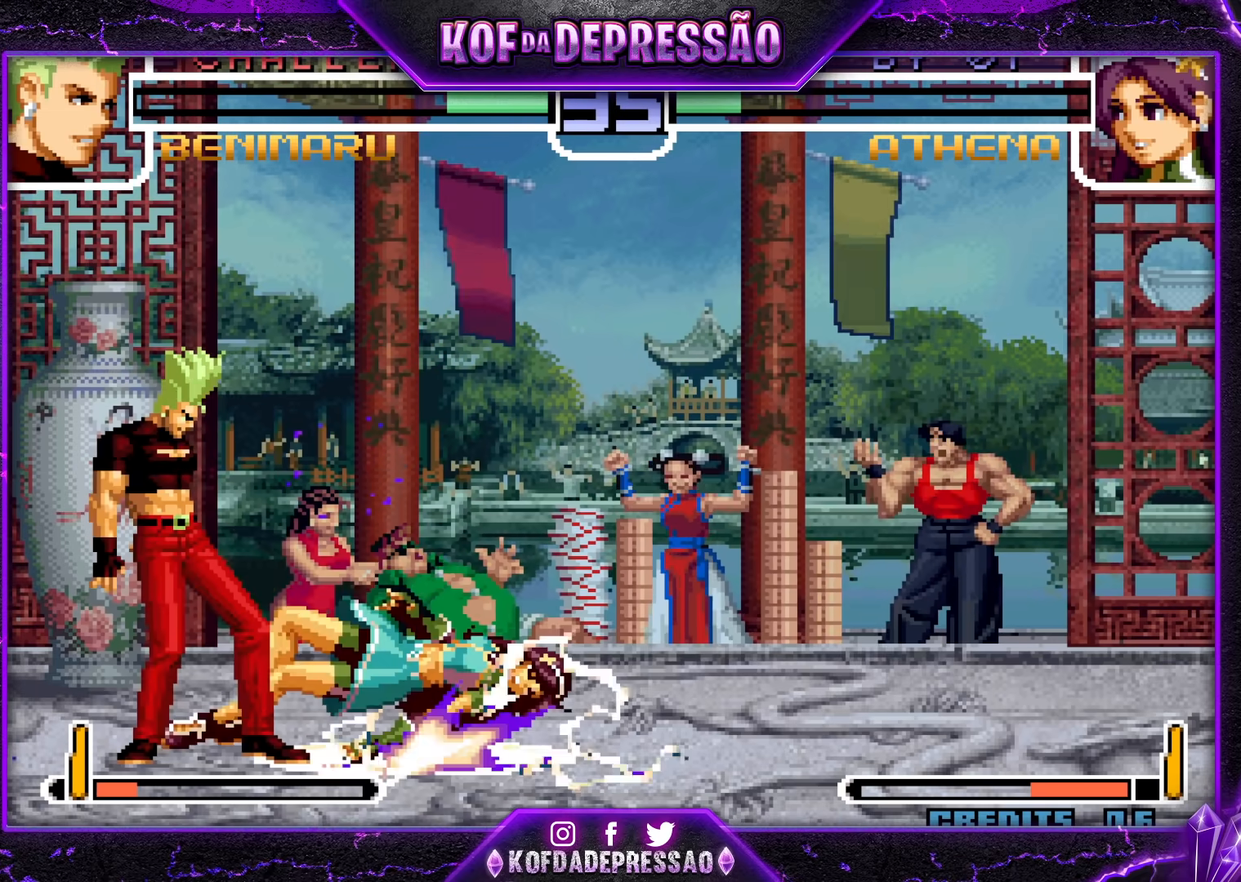
{"buttons": [], "left_stick": "center", "events": [[183, "SQUARE", "down"], [183, "TRIANGLE", "down"], [267, "SQUARE", "up"], [267, "TRIANGLE", "up"]]}
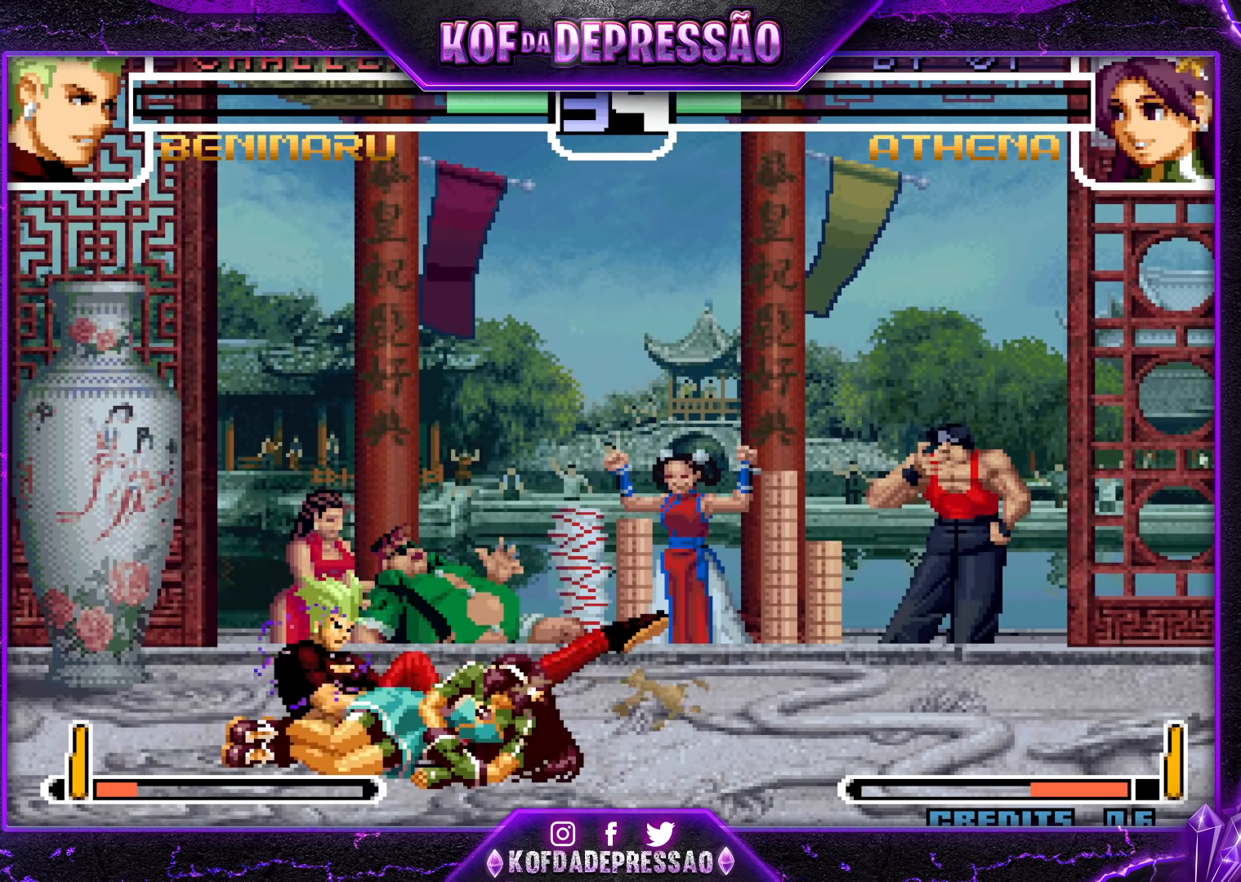
{"buttons": [], "left_stick": "center", "events": [[150, "left_stick", "left"], [233, "CROSS", "down"], [250, "left_stick", "center"], [300, "CROSS", "up"], [400, "SQUARE", "down"], [400, "TRIANGLE", "down"], [483, "TRIANGLE", "up"], [500, "SQUARE", "up"]]}
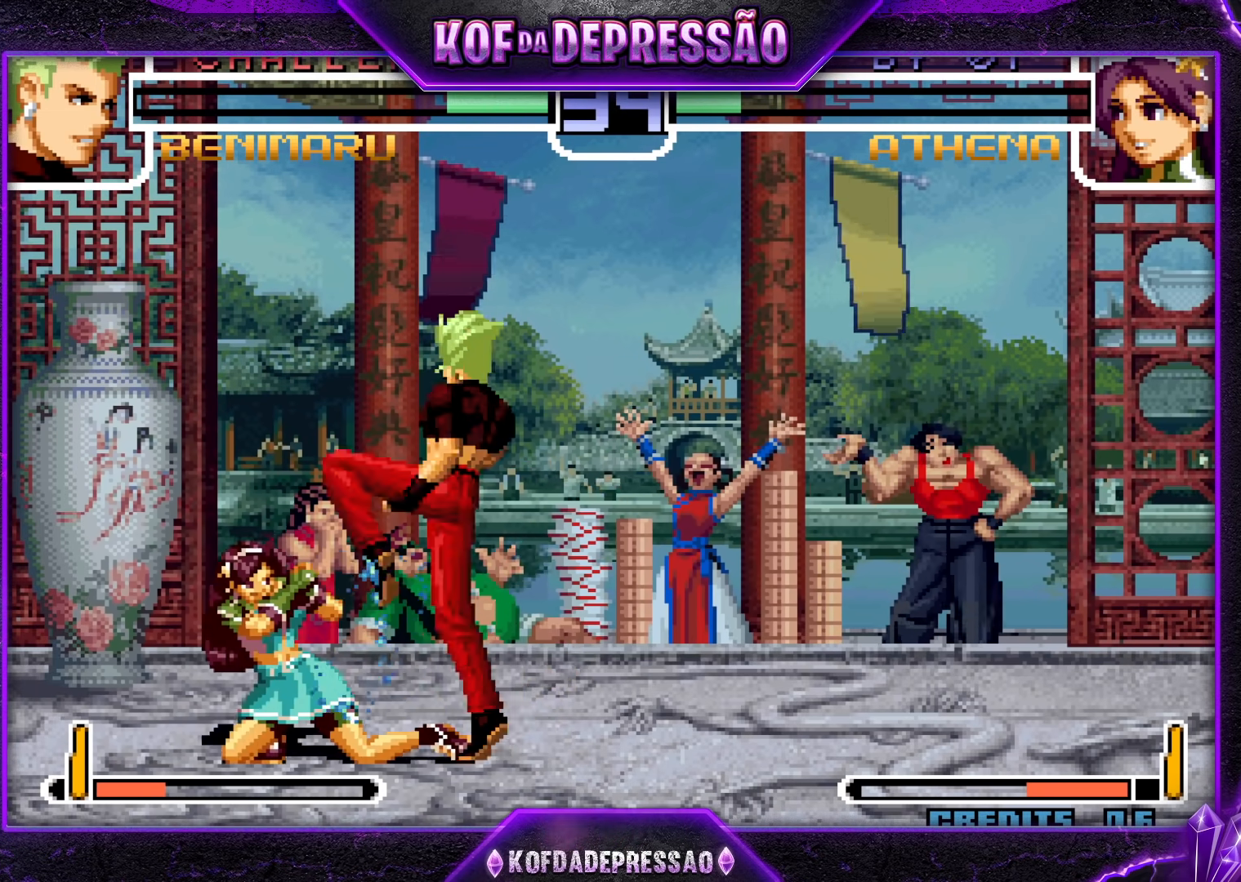
{"buttons": [], "left_stick": "right", "events": [[500, "left_stick", "right"]]}
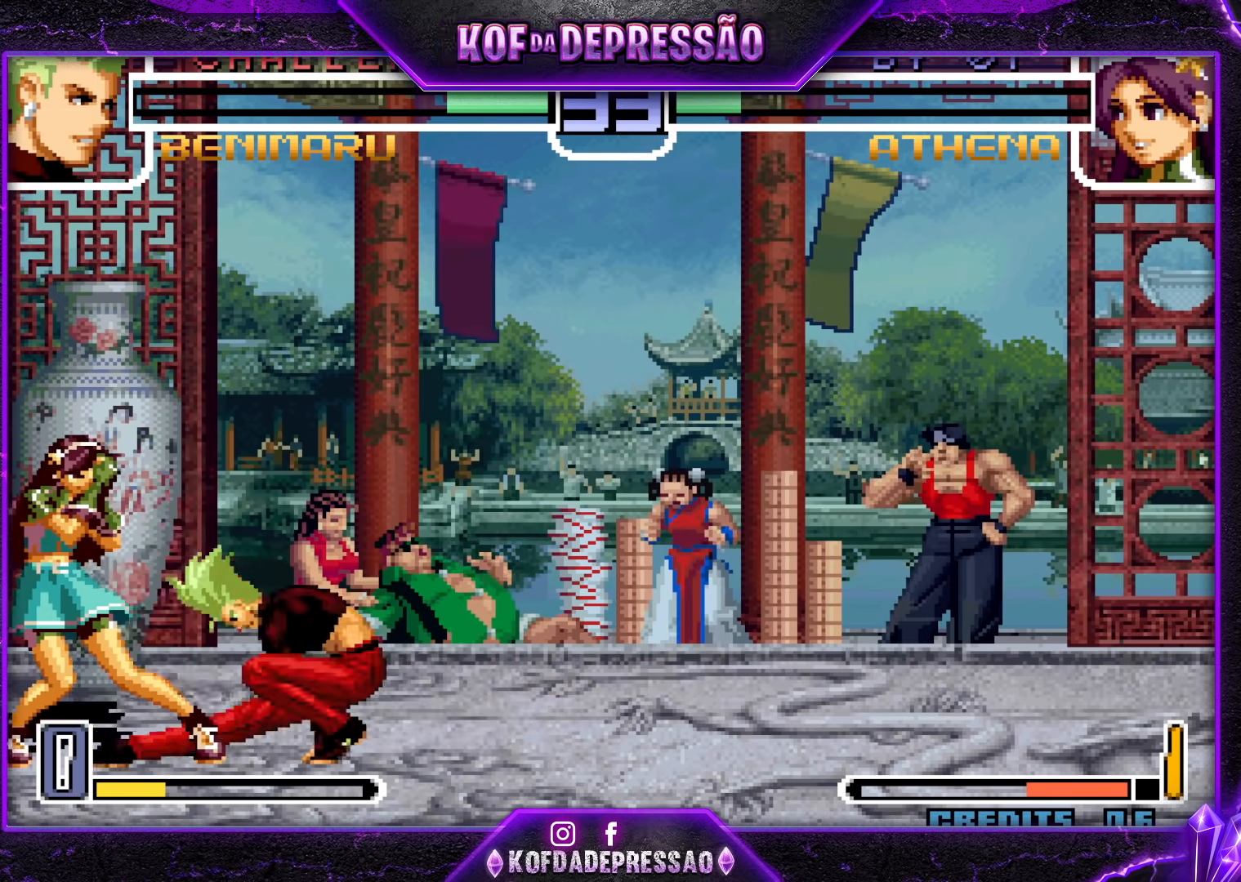
{"buttons": [], "left_stick": "down-left", "events": [[17, "left_stick", "down-right"], [100, "TRIANGLE", "down"], [167, "TRIANGLE", "up"], [317, "TRIANGLE", "down"], [367, "TRIANGLE", "up"], [450, "left_stick", "down-left"]]}
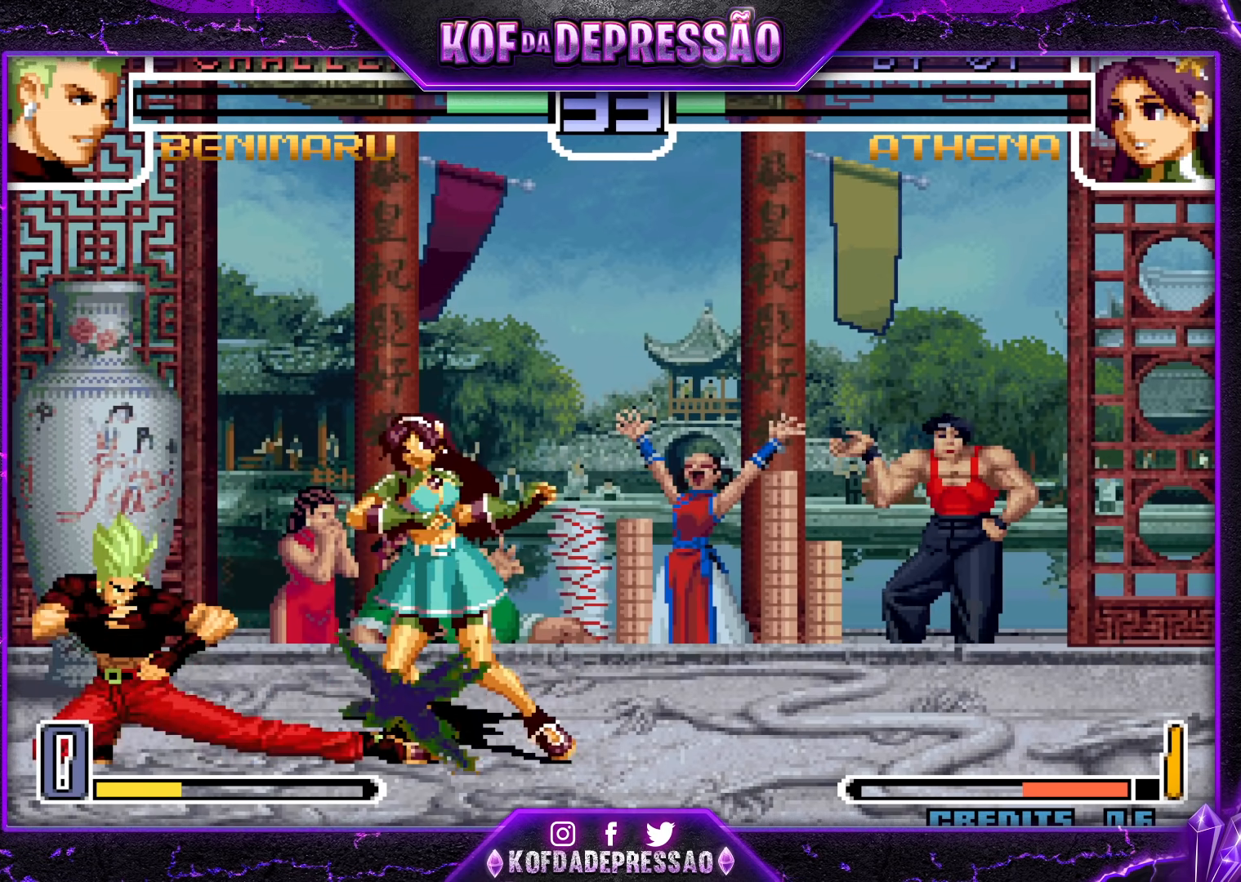
{"buttons": [], "left_stick": "center", "events": [[17, "left_stick", "down-right"], [50, "TRIANGLE", "down"], [67, "left_stick", "up-right"], [117, "TRIANGLE", "up"], [167, "left_stick", "down"], [233, "left_stick", "right"], [267, "TRIANGLE", "down"], [283, "left_stick", "up"], [333, "TRIANGLE", "up"], [367, "left_stick", "center"]]}
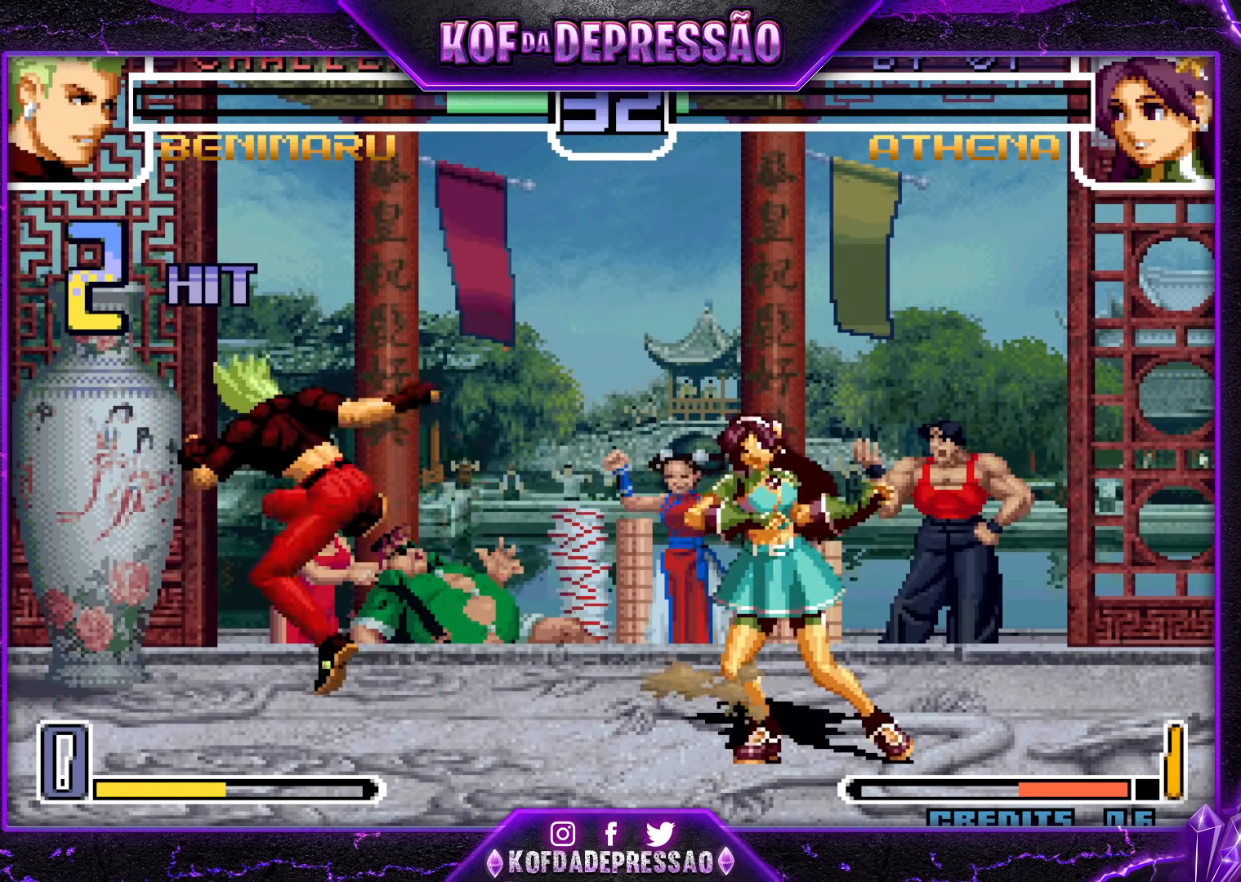
{"buttons": [], "left_stick": "center", "events": []}
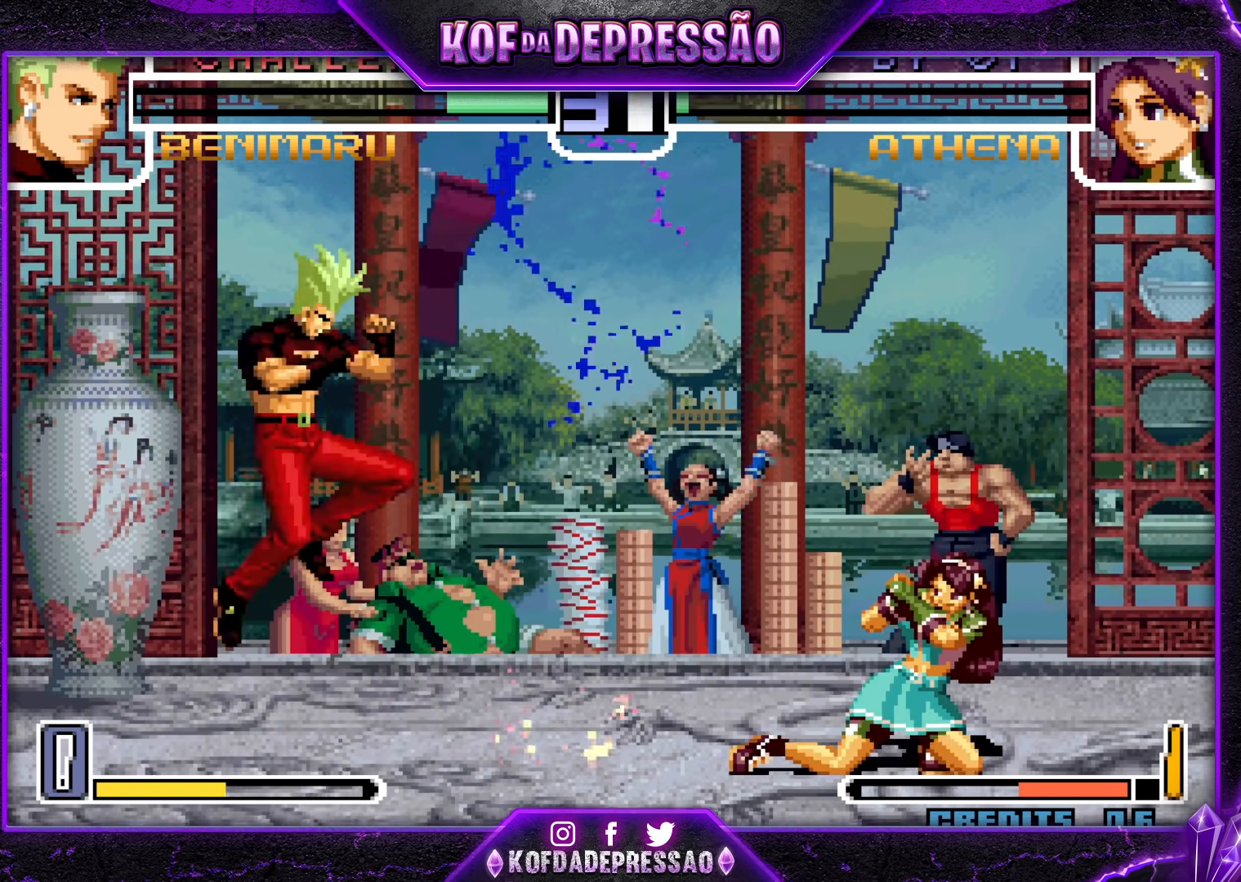
{"buttons": [], "left_stick": "left", "events": [[200, "left_stick", "left"], [250, "left_stick", "down-left"], [383, "left_stick", "left"]]}
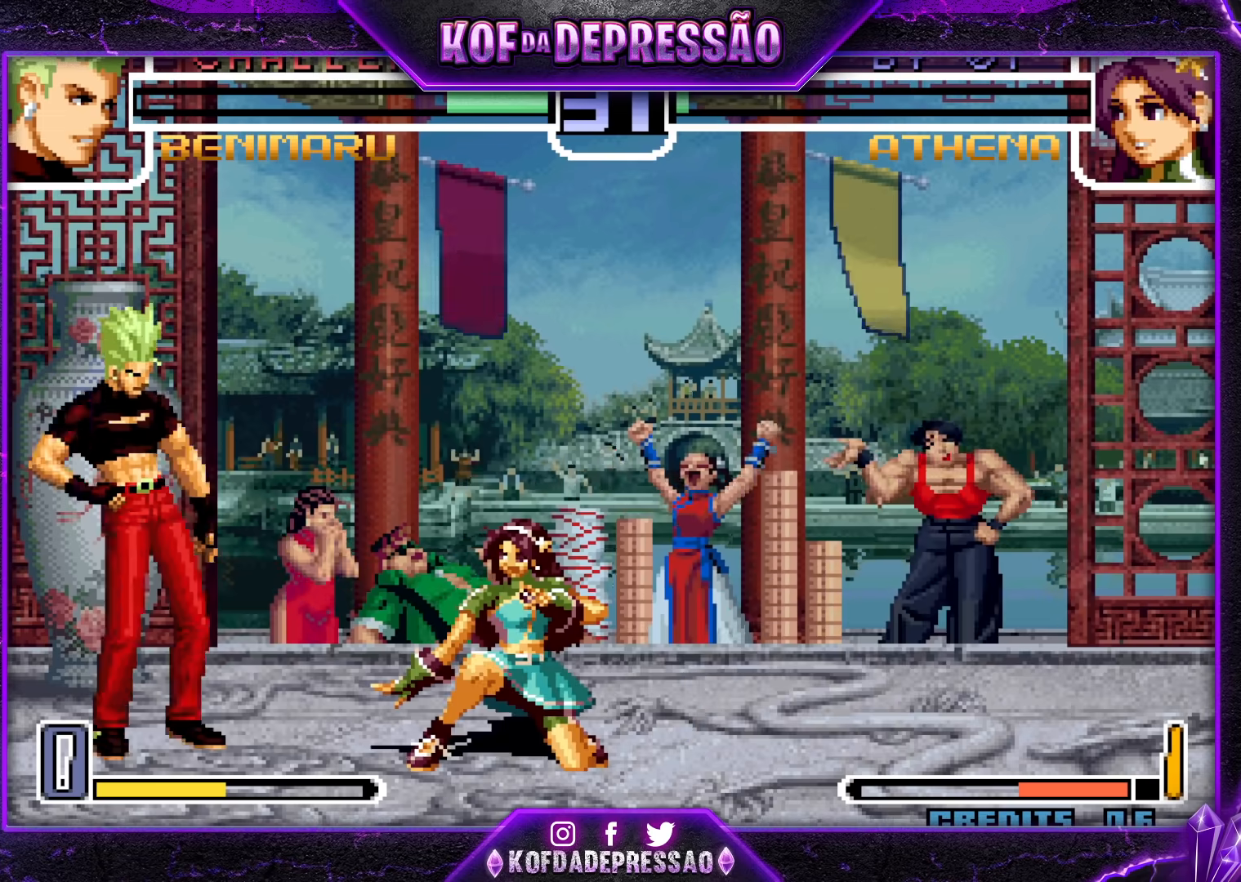
{"buttons": [], "left_stick": "center", "events": [[250, "left_stick", "right"], [350, "left_stick", "center"], [383, "CROSS", "down"], [483, "CROSS", "up"]]}
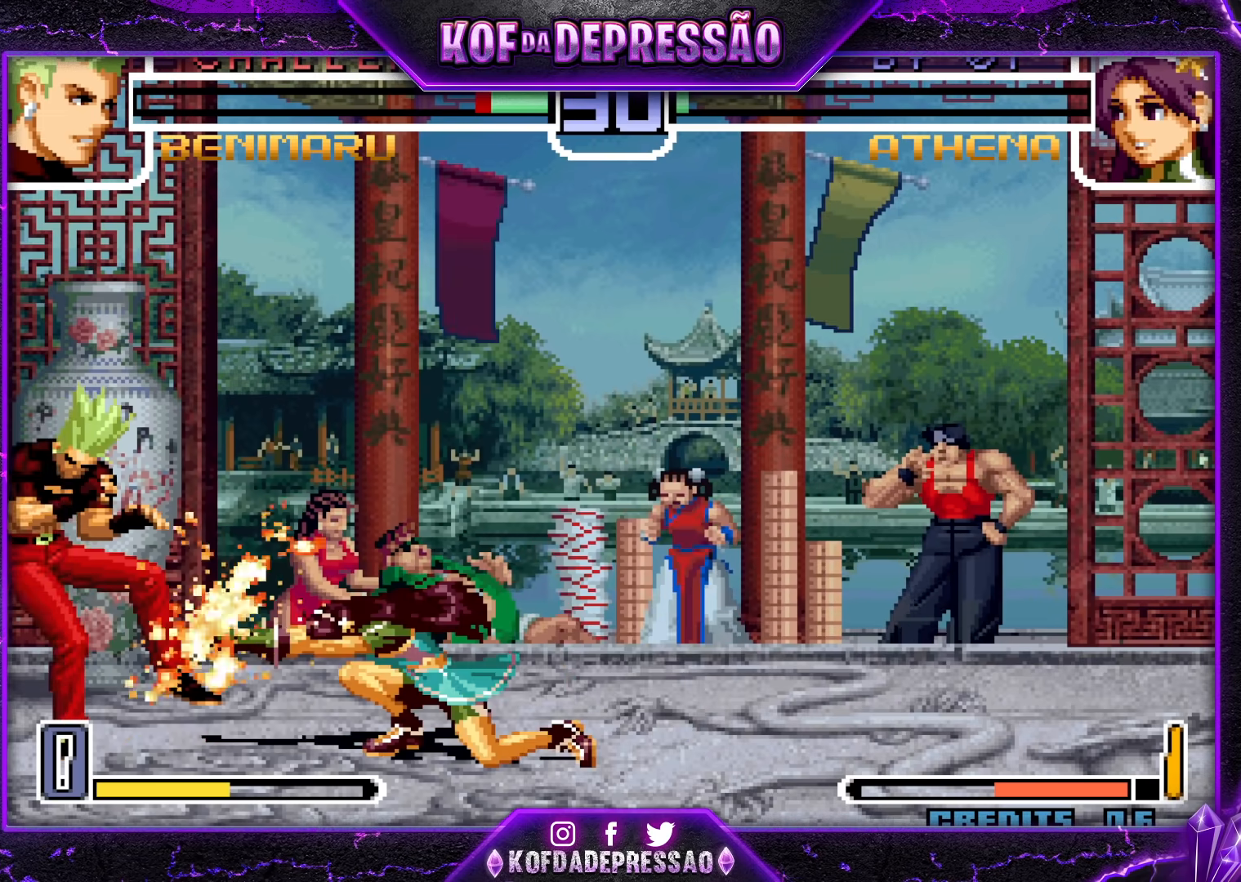
{"buttons": [], "left_stick": "down-left", "events": [[417, "left_stick", "down-left"]]}
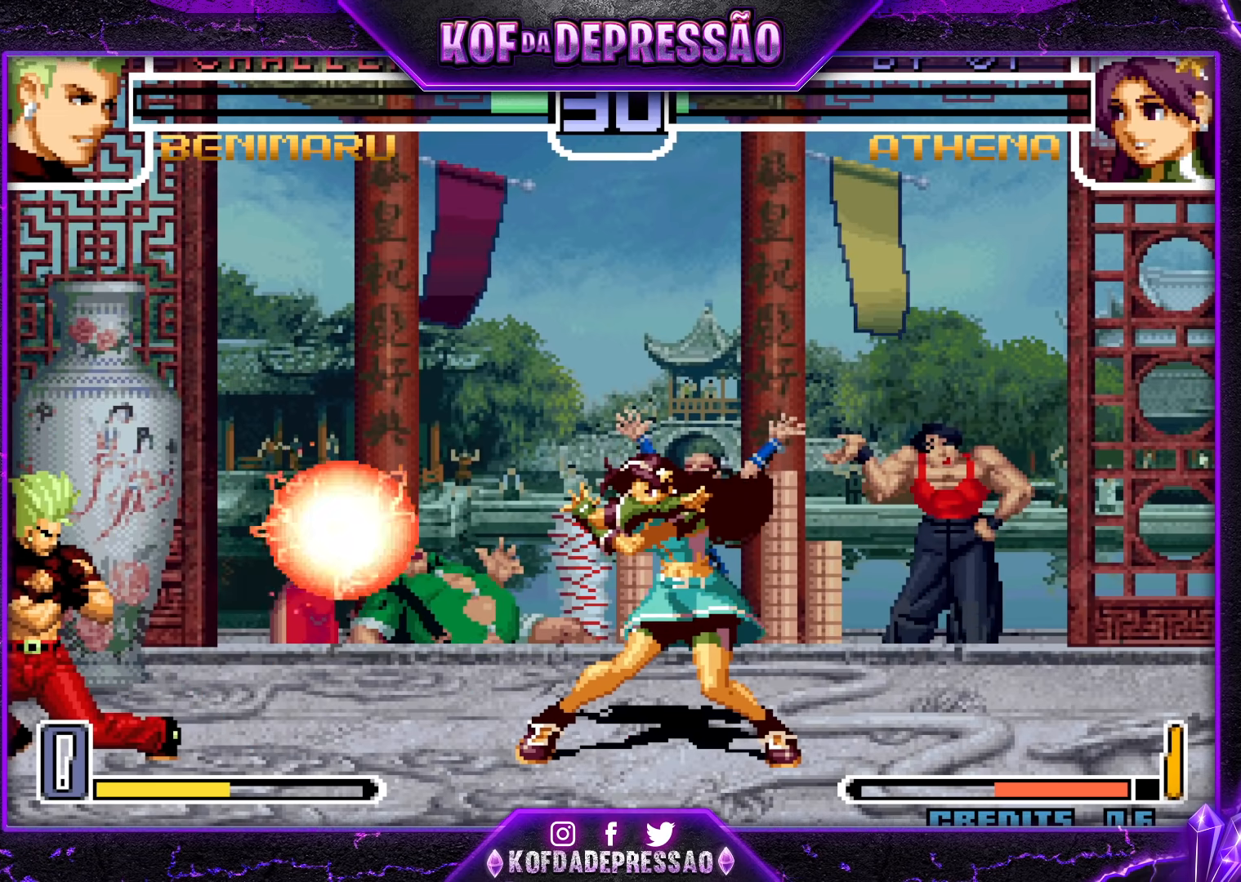
{"buttons": [], "left_stick": "center", "events": [[383, "left_stick", "center"]]}
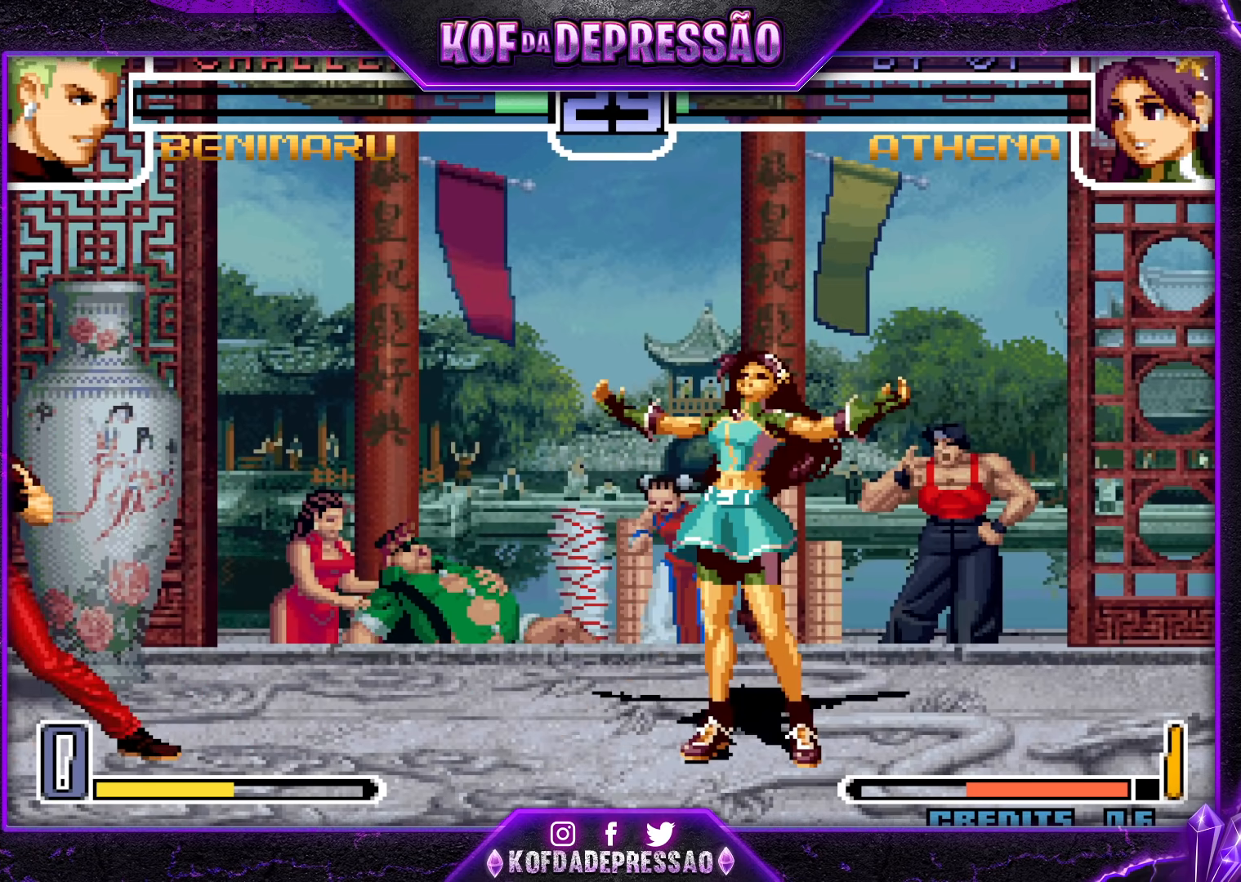
{"buttons": [], "left_stick": "down-left", "events": [[67, "left_stick", "down-left"]]}
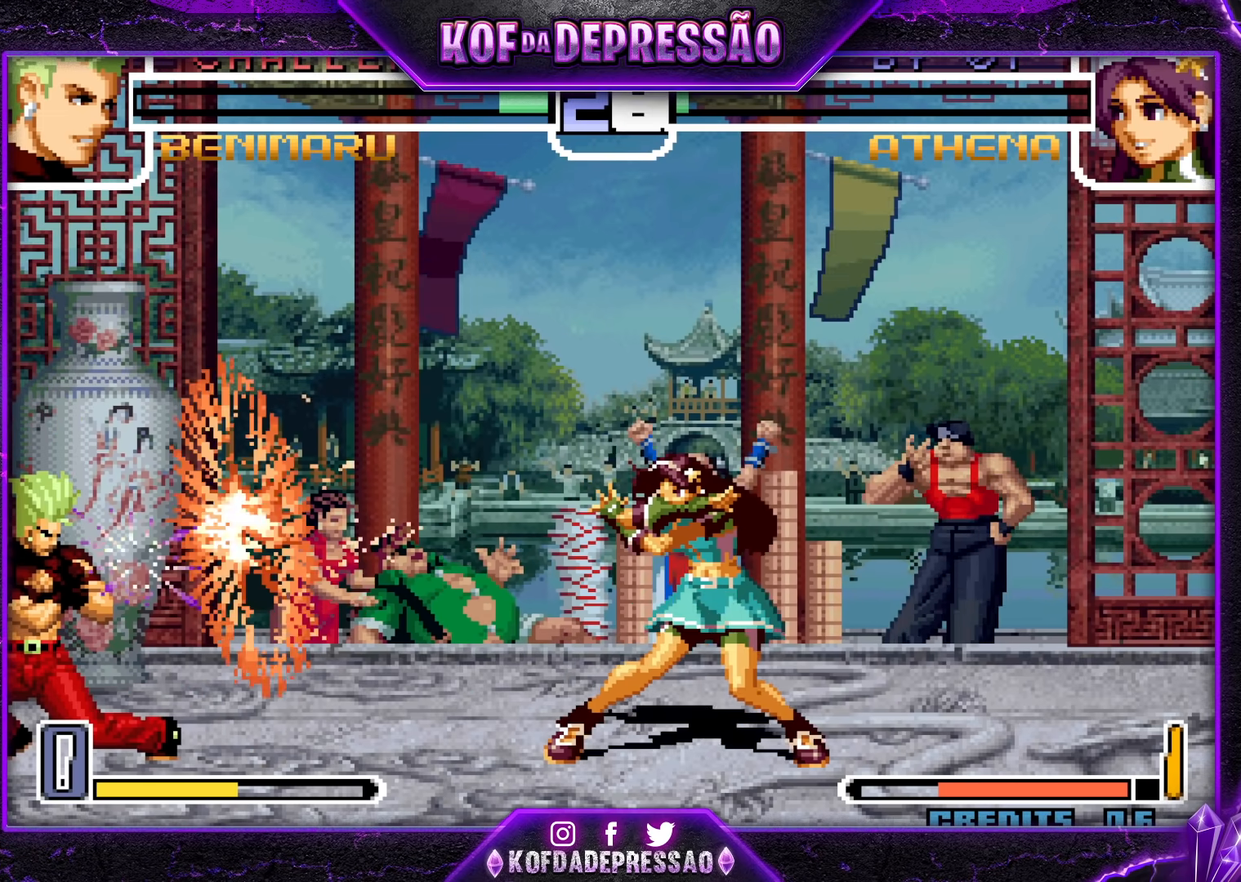
{"buttons": [], "left_stick": "down-left", "events": [[250, "left_stick", "center"], [400, "left_stick", "down-left"]]}
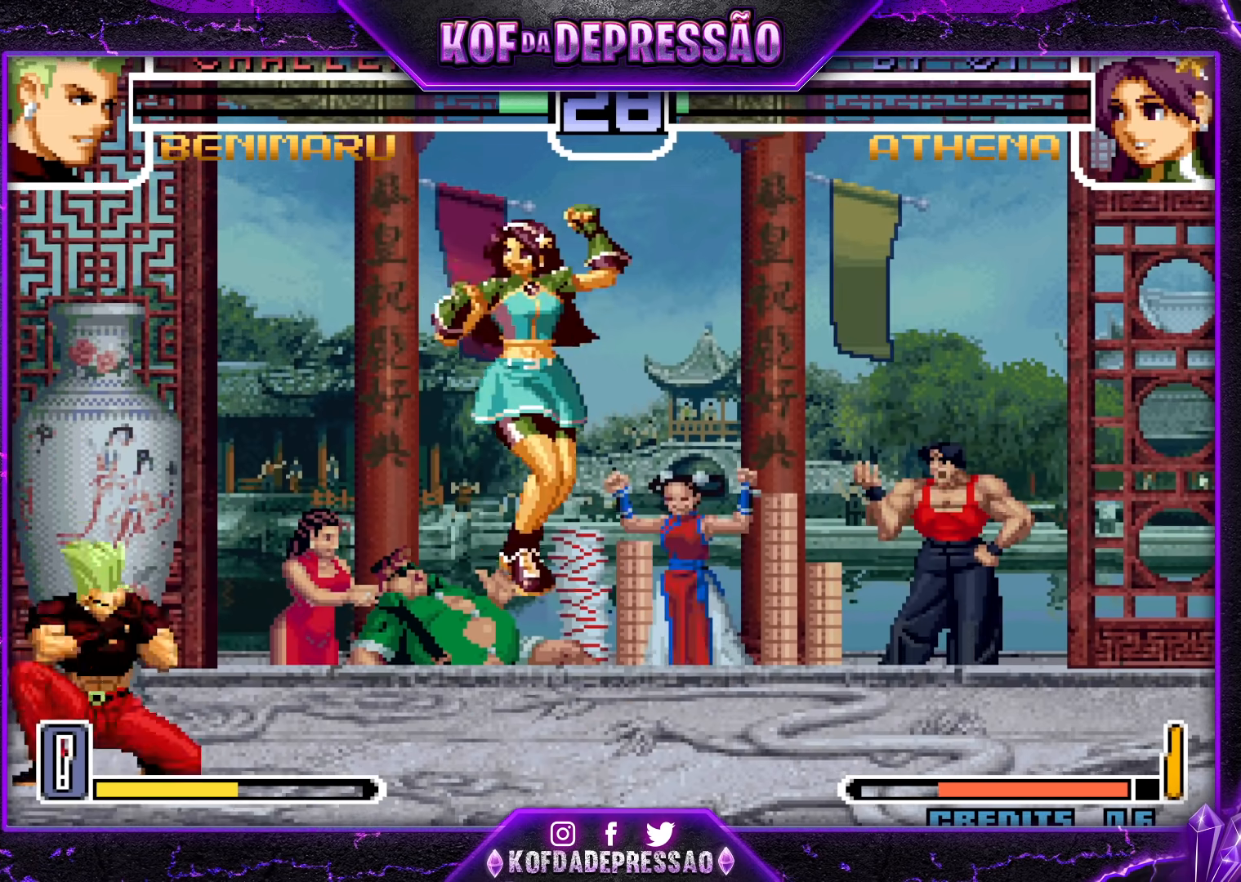
{"buttons": [], "left_stick": "left", "events": [[117, "left_stick", "left"]]}
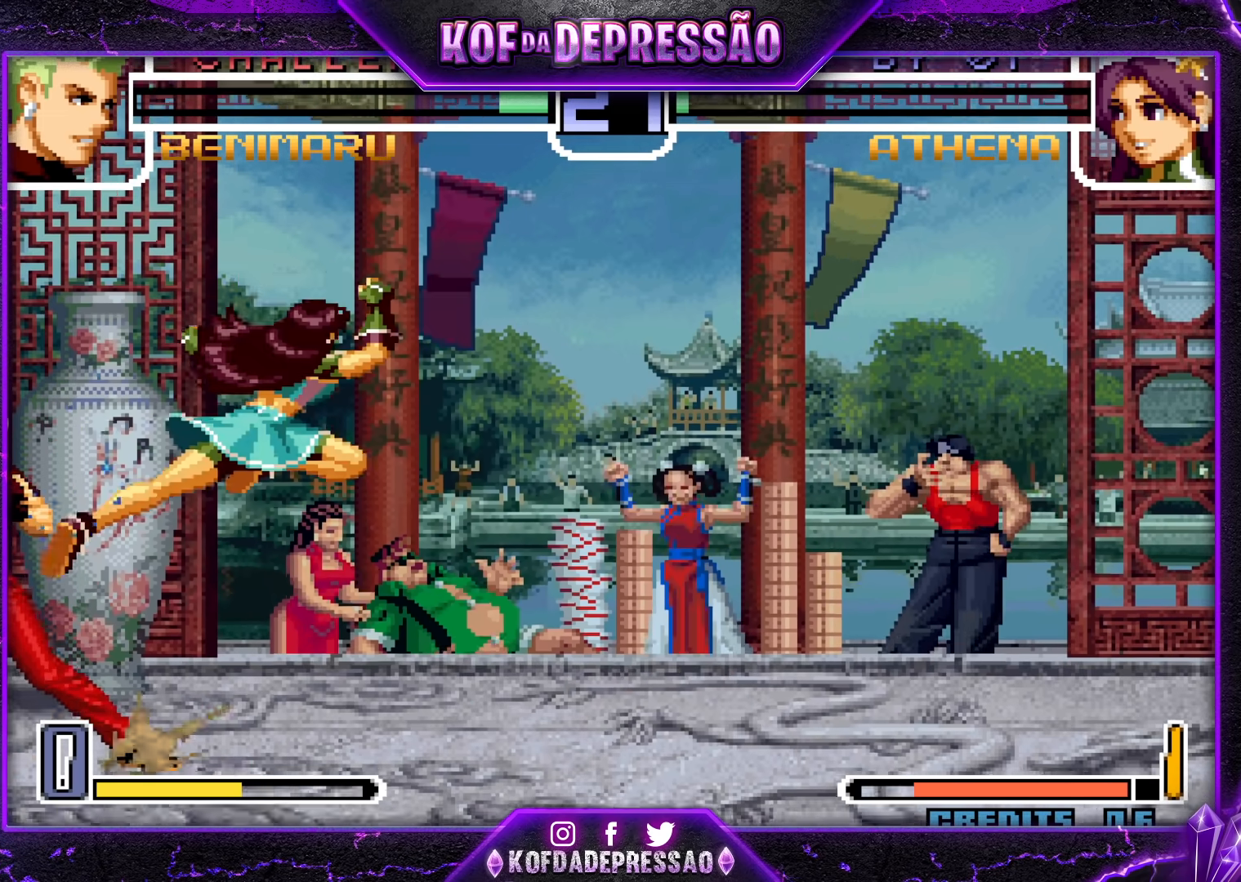
{"buttons": [], "left_stick": "left", "events": [[17, "left_stick", "down-left"], [433, "left_stick", "left"]]}
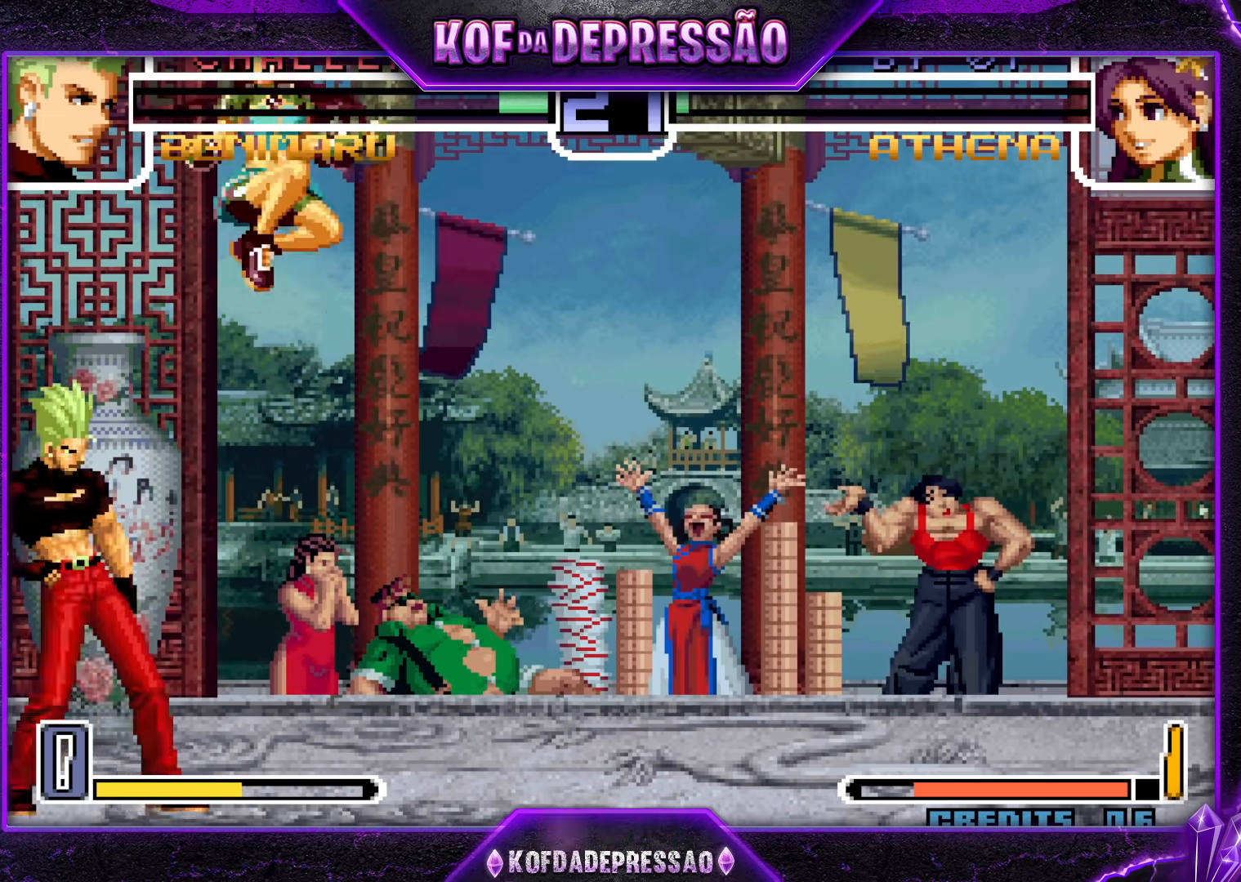
{"buttons": [], "left_stick": "center", "events": [[433, "left_stick", "center"]]}
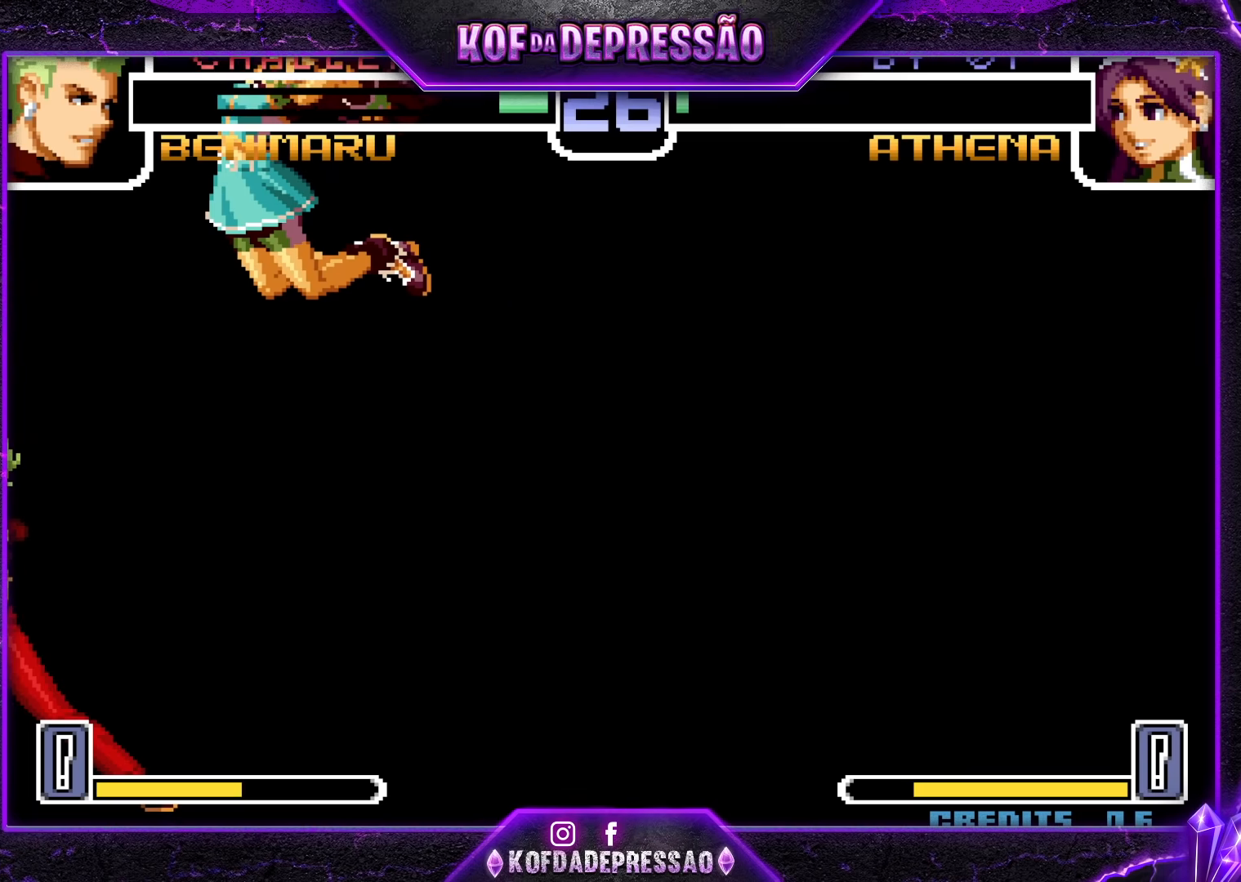
{"buttons": [], "left_stick": "center", "events": [[50, "SQUARE", "down"], [50, "TRIANGLE", "down"], [167, "SQUARE", "up"], [167, "TRIANGLE", "up"]]}
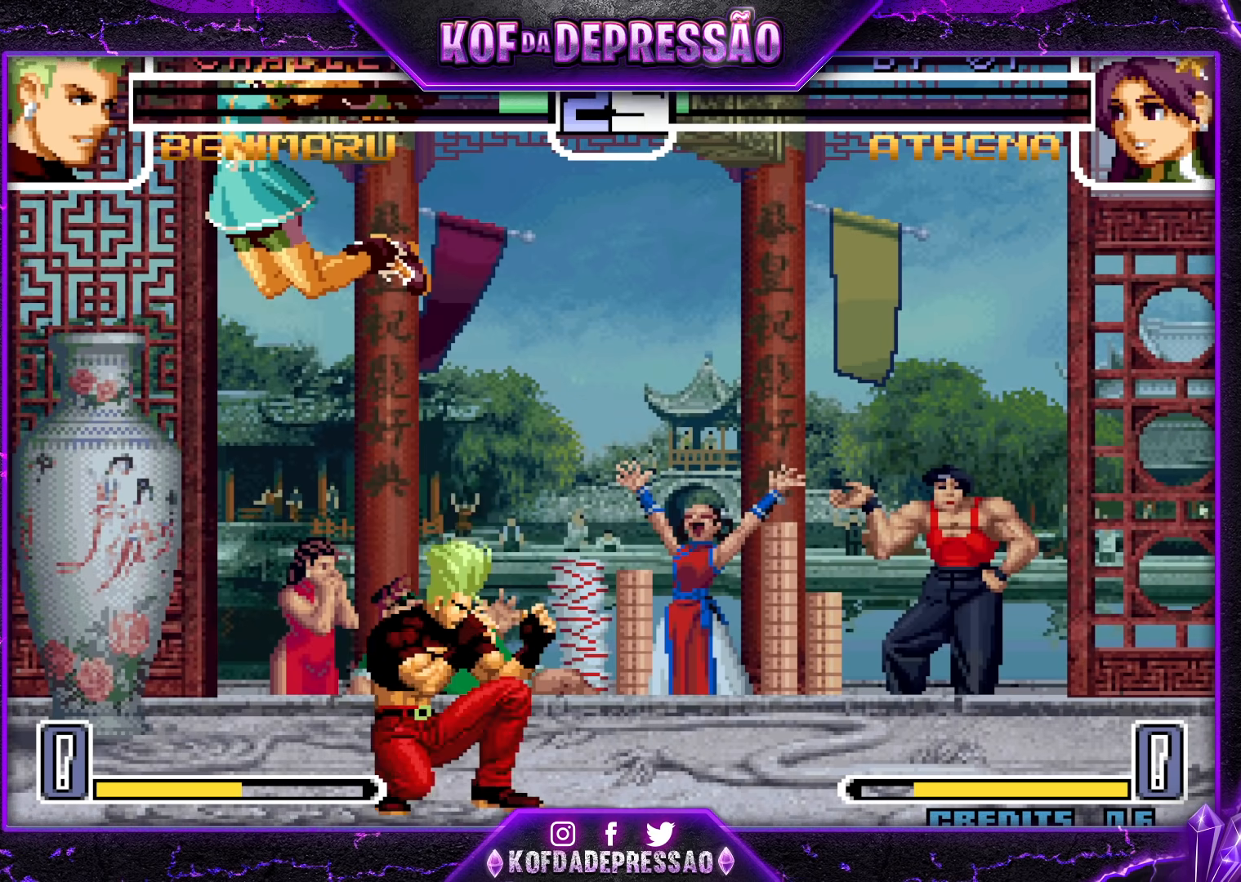
{"buttons": [], "left_stick": "center", "events": [[17, "left_stick", "right"], [500, "left_stick", "center"]]}
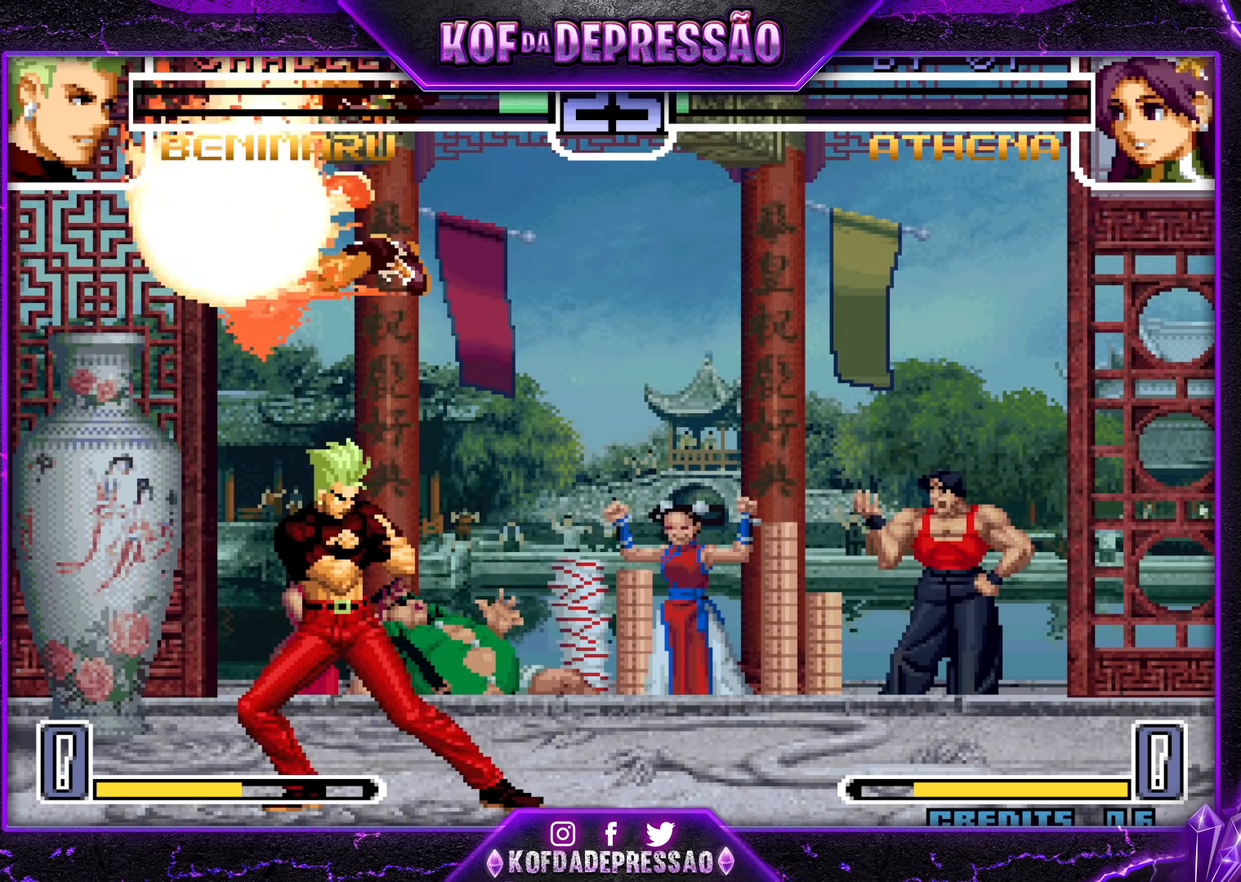
{"buttons": [], "left_stick": "center", "events": [[83, "left_stick", "left"], [167, "left_stick", "center"], [183, "TRIANGLE", "down"], [233, "TRIANGLE", "up"]]}
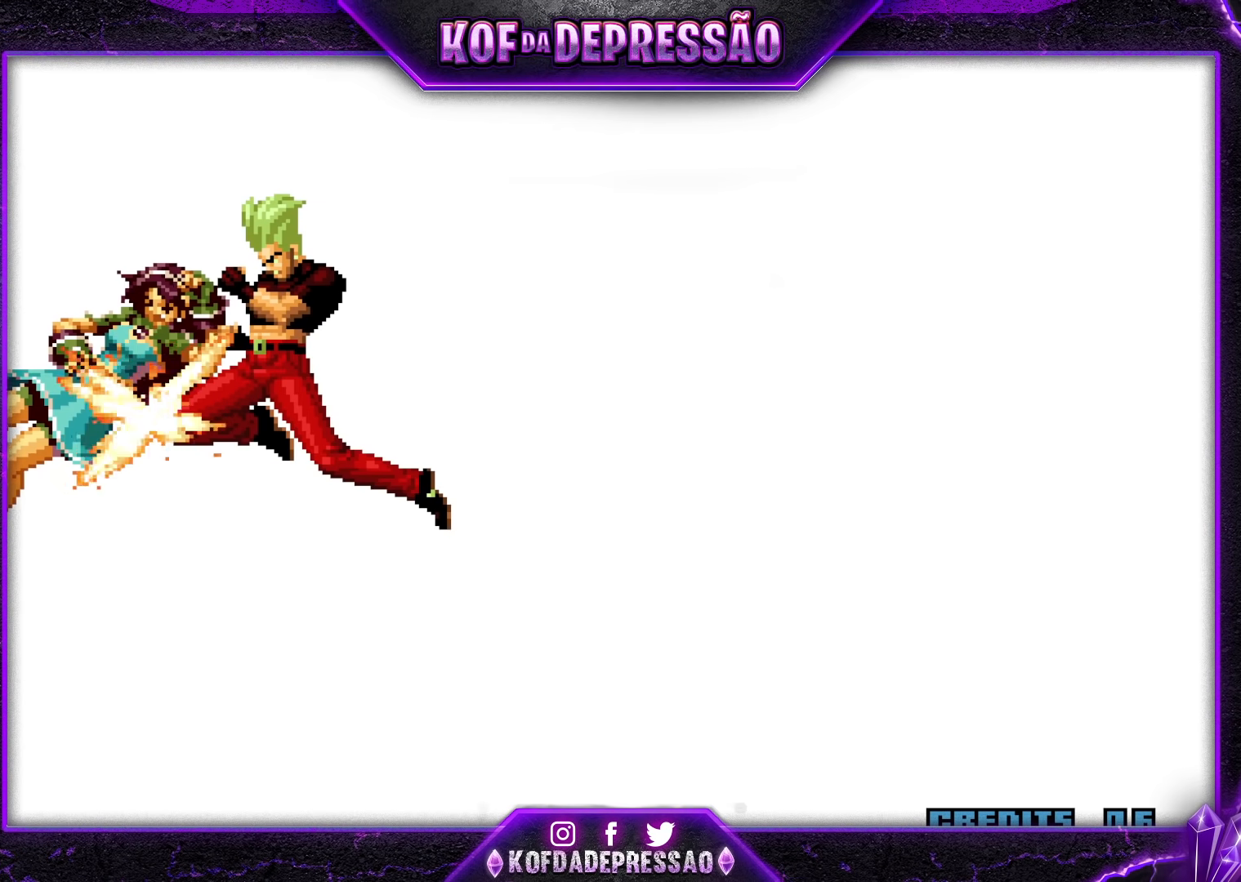
{"buttons": [], "left_stick": "center", "events": []}
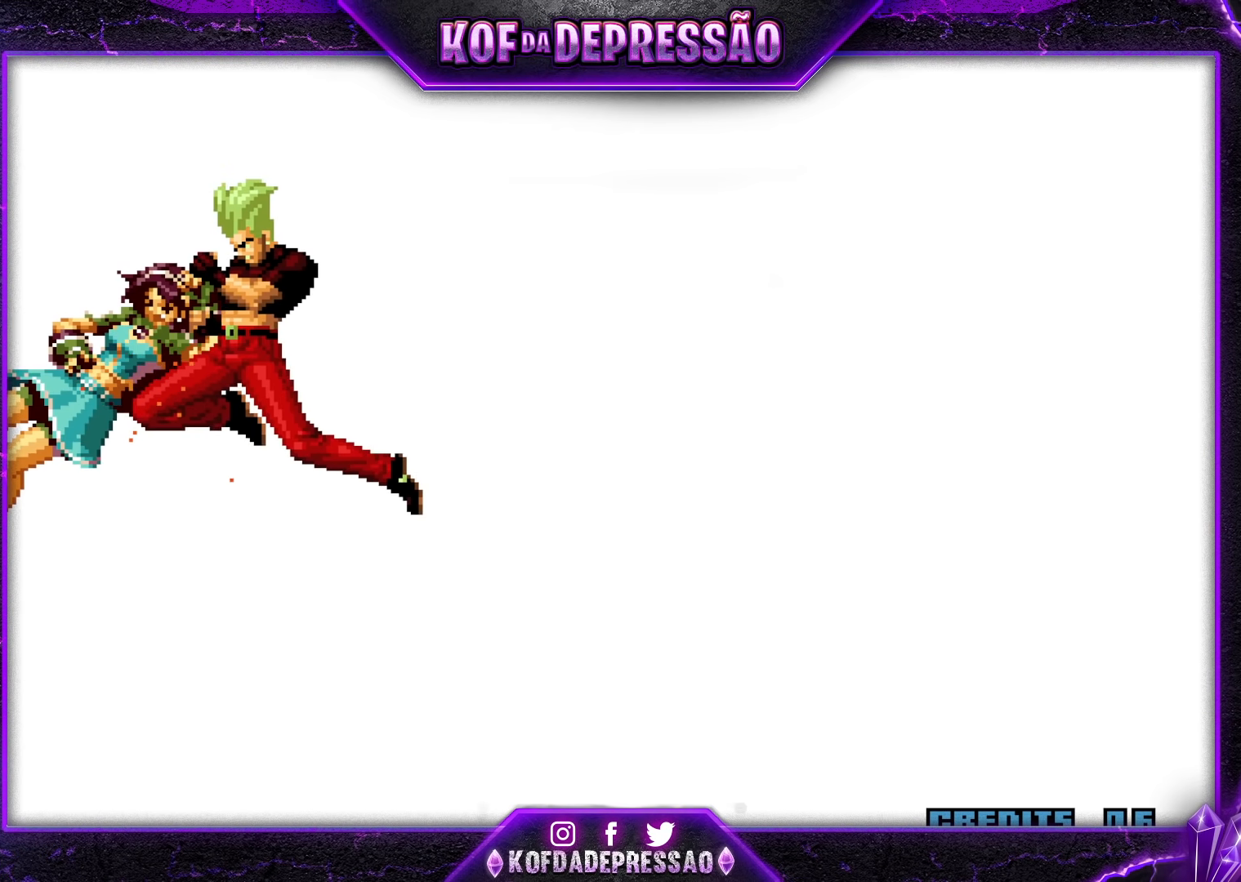
{"buttons": [], "left_stick": "center", "events": []}
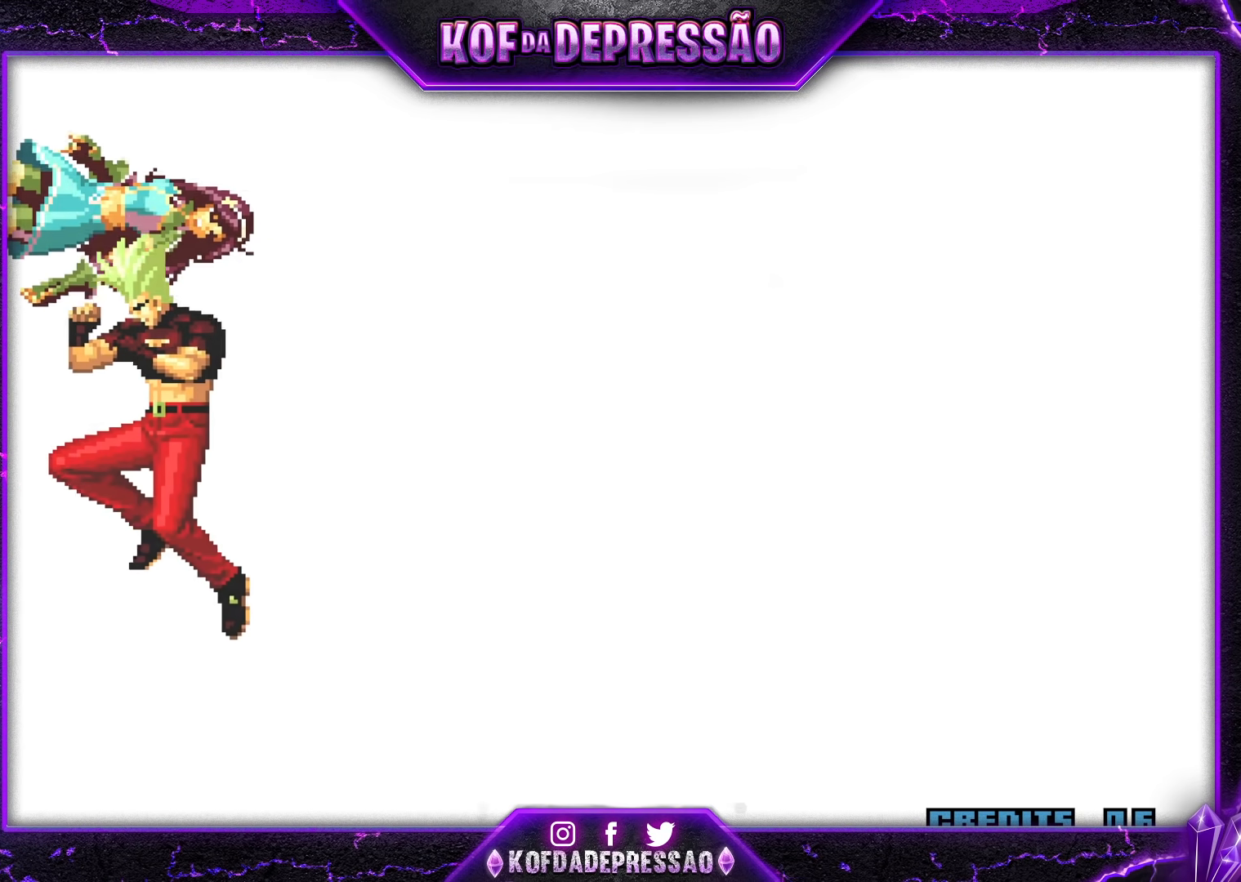
{"buttons": [], "left_stick": "center", "events": []}
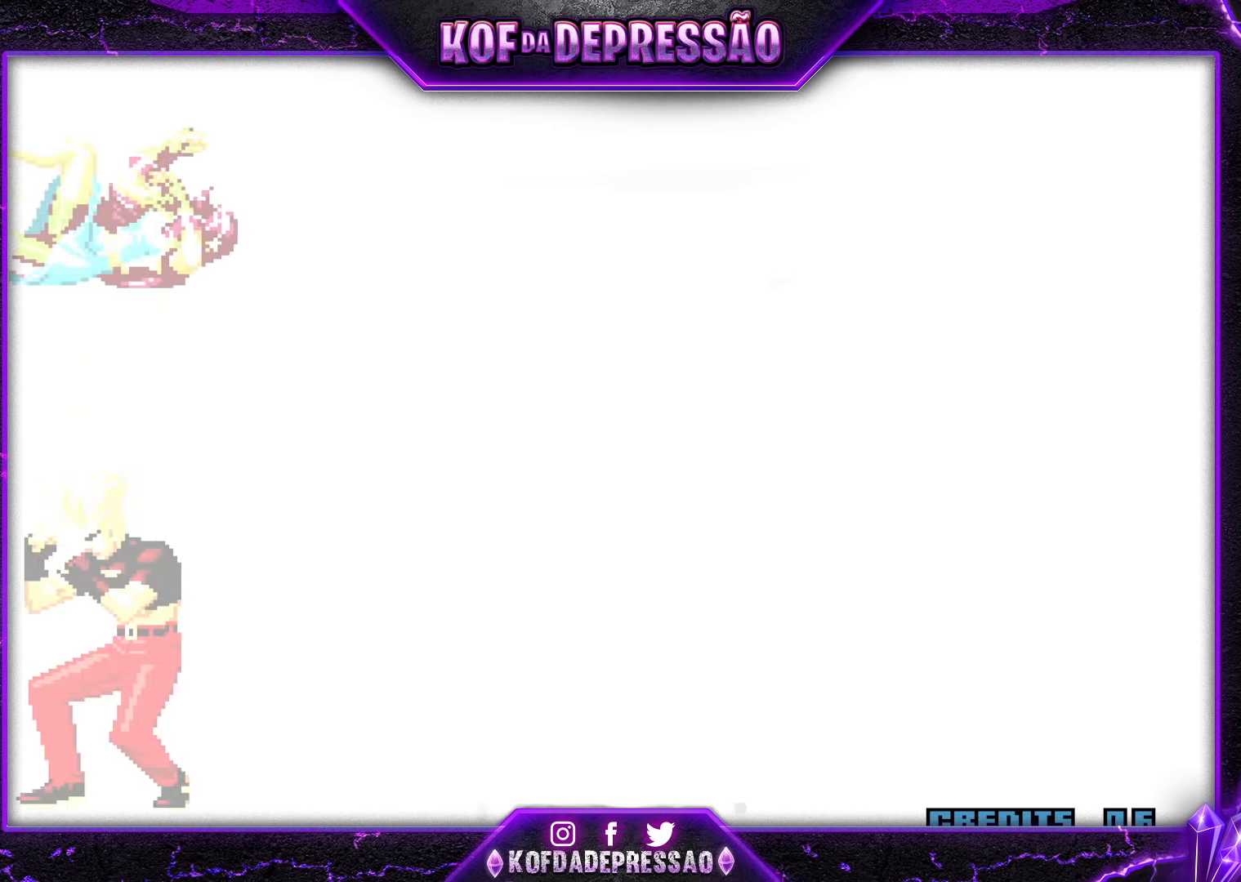
{"buttons": [], "left_stick": "center", "events": []}
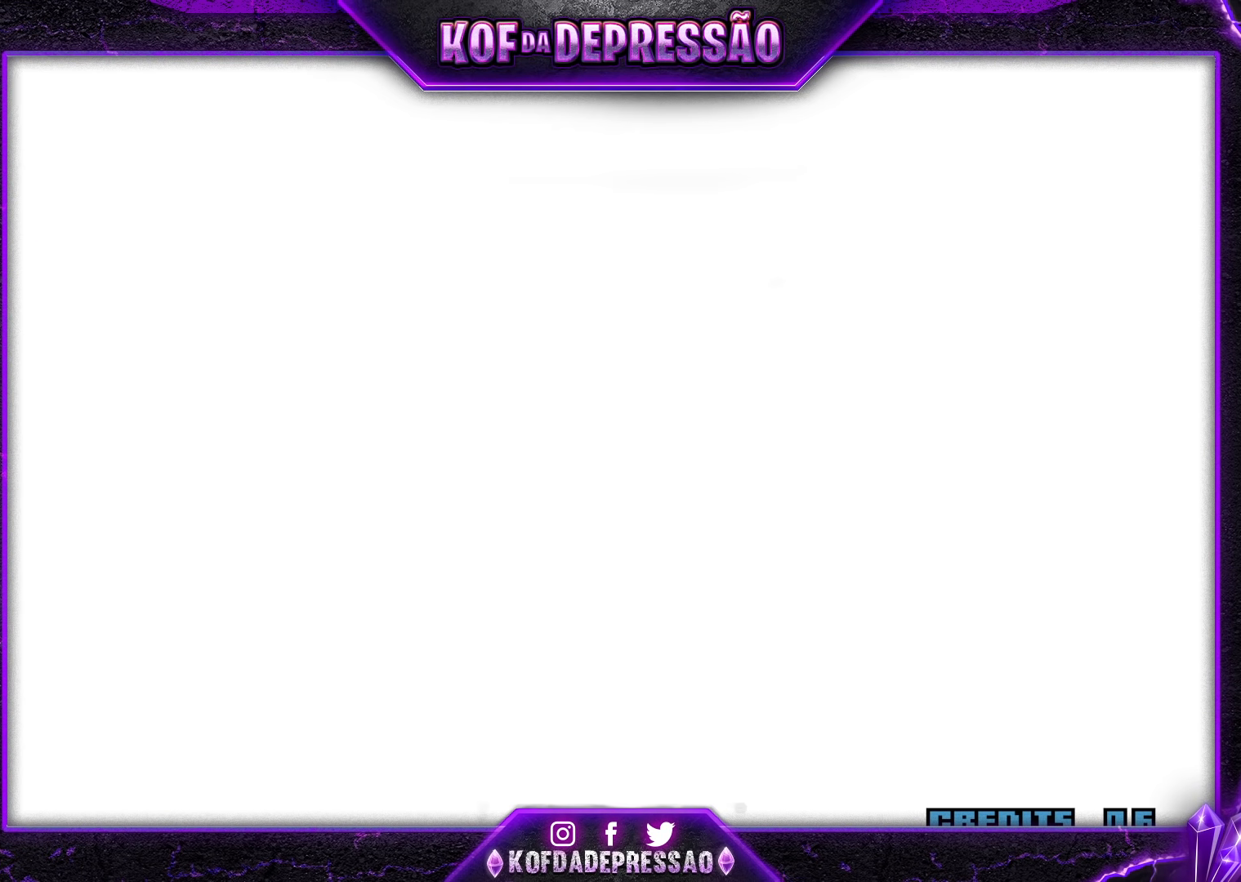
{"buttons": [], "left_stick": "center", "events": []}
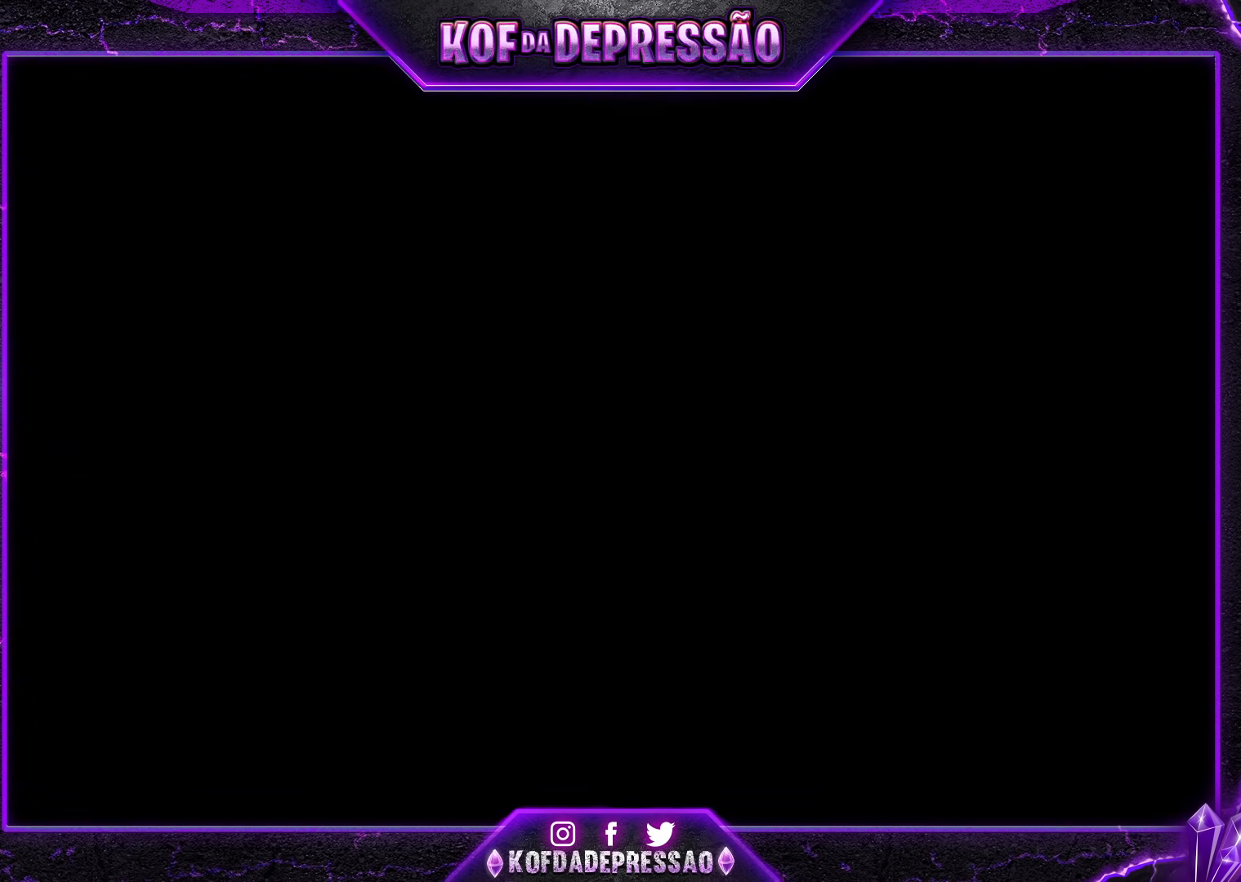
{"buttons": [], "left_stick": "center", "events": [[100, "CROSS", "down"], [133, "CROSS", "up"], [283, "CROSS", "down"], [317, "CROSS", "up"], [417, "CROSS", "down"], [417, "SQUARE", "down"], [450, "CROSS", "up"], [450, "SQUARE", "up"]]}
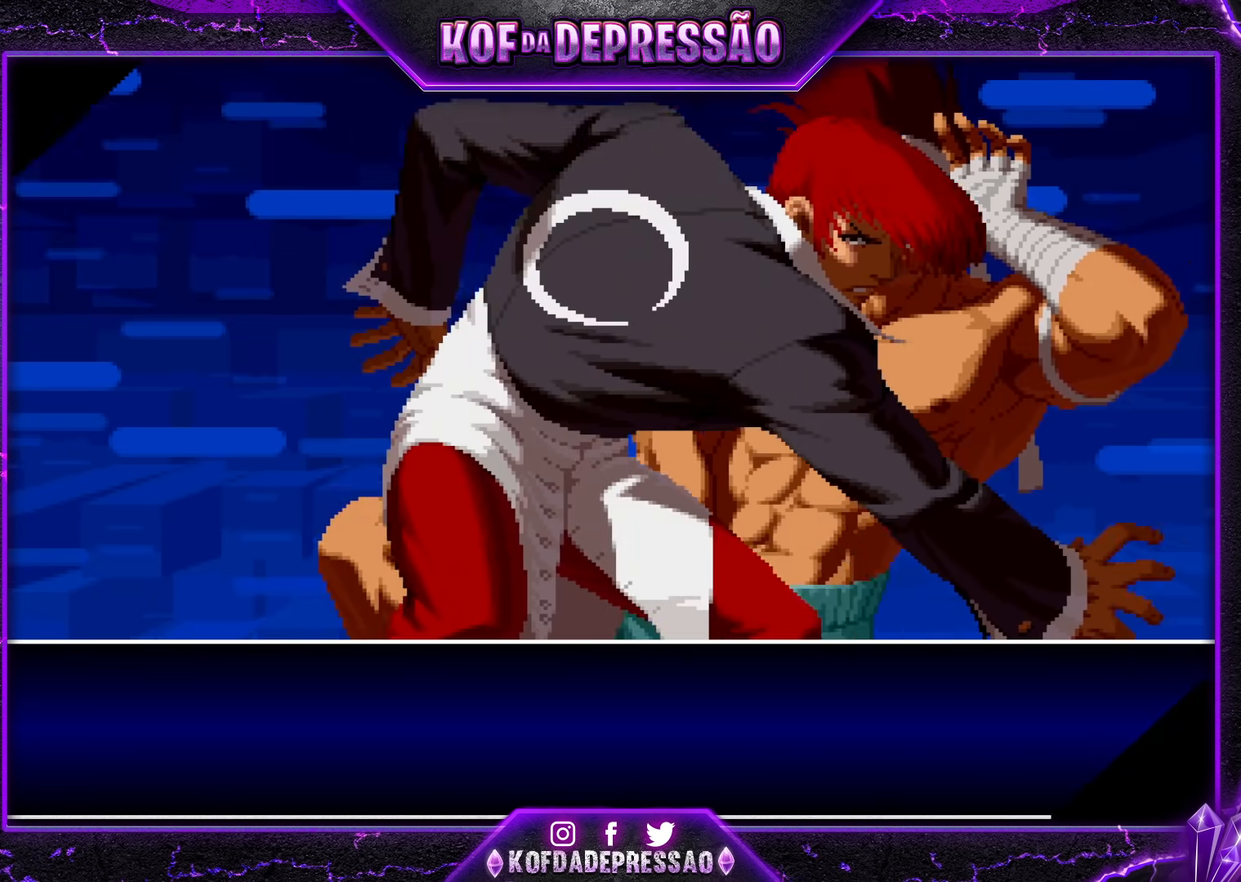
{"buttons": [], "left_stick": "center", "events": [[50, "CROSS", "down"], [50, "SQUARE", "down"], [83, "CROSS", "up"], [83, "SQUARE", "up"], [167, "CROSS", "down"], [183, "SQUARE", "down"], [233, "CROSS", "up"], [250, "SQUARE", "up"]]}